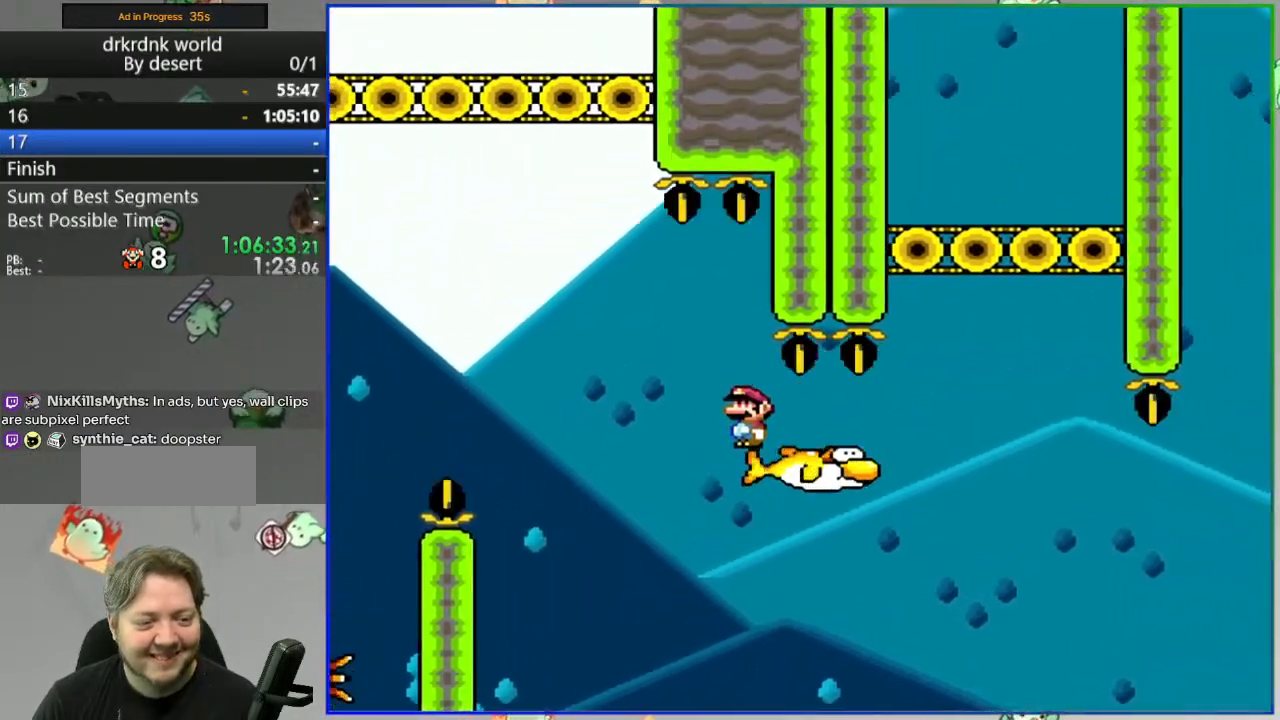
Gameplay with a controller (Nintendo layout); each line is a JSON object with the inputs held at the frame after it (dt_ms = milliseconds from this image to that frame). "events" lists button and stick changes between this image and that frame as [ms after this image, input, new state], when the widget could be followed in between. Not read: DPAD_RIGHT L3 R3 START.
{"dt_ms": 500, "buttons": ["Y"], "events": []}
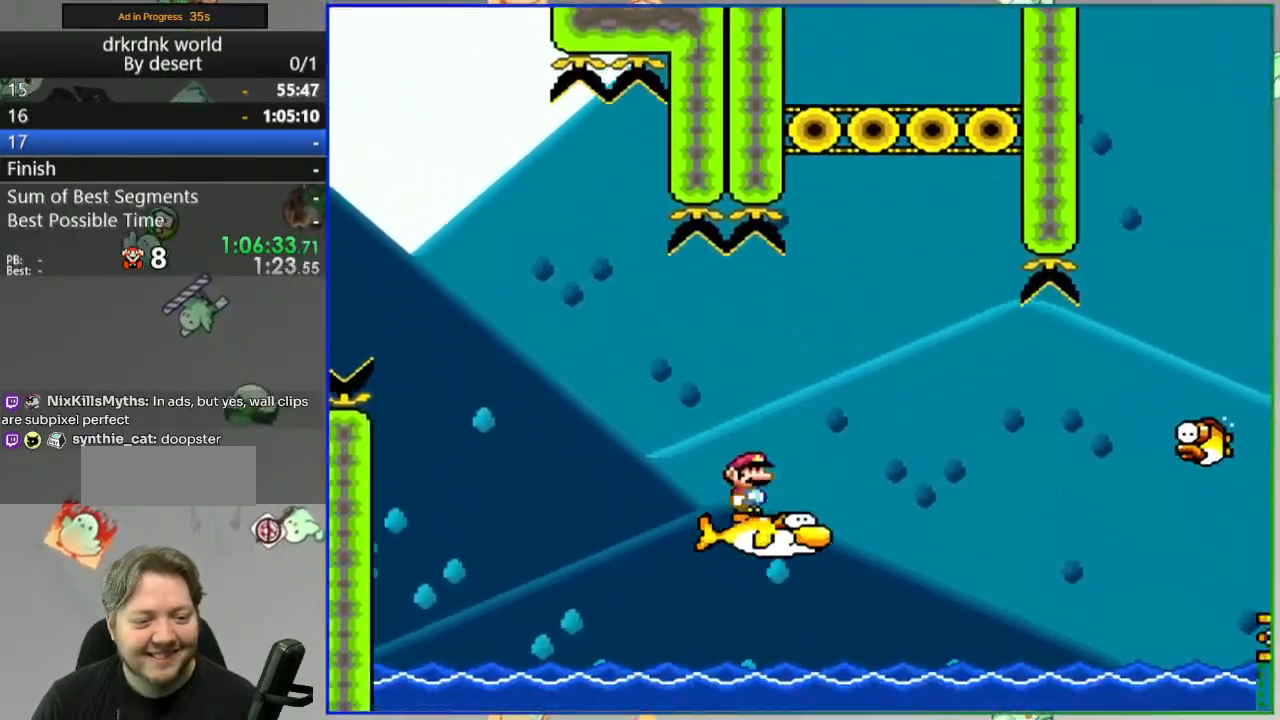
{"dt_ms": 500, "buttons": ["A", "Y"], "events": [[50, "A", "down"], [317, "A", "up"], [367, "A", "down"]]}
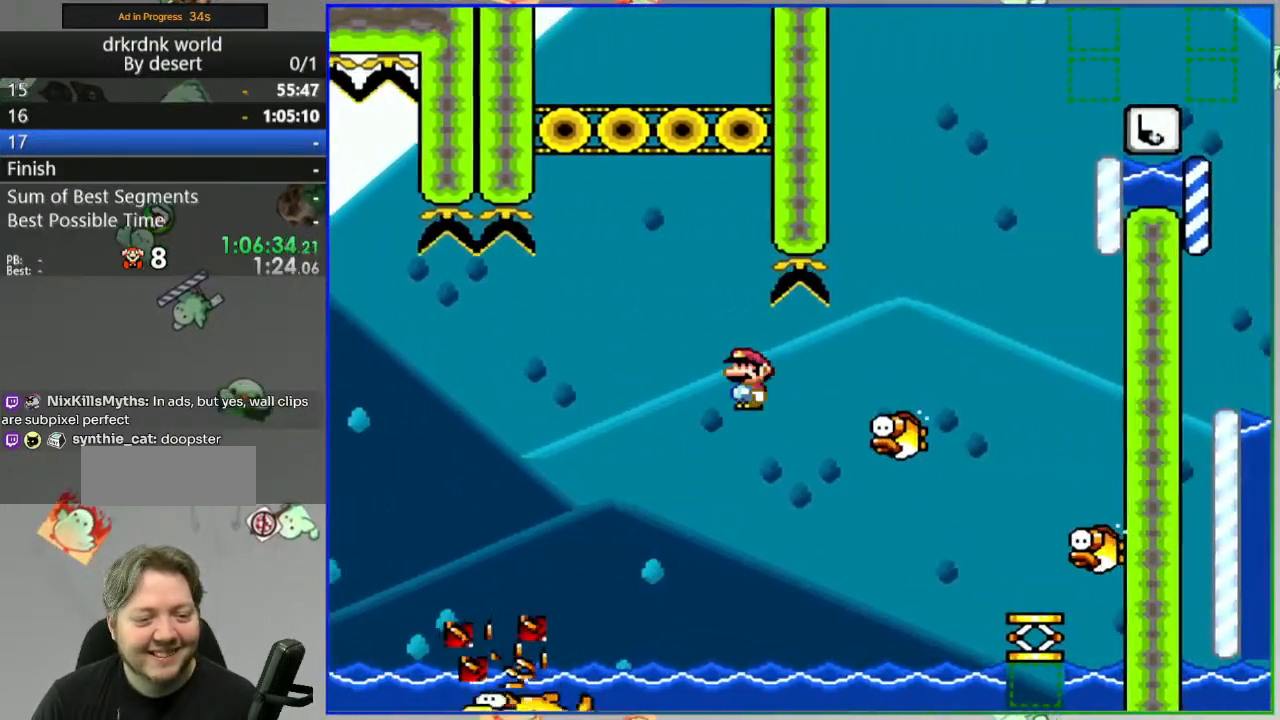
{"dt_ms": 500, "buttons": ["A", "Y", "DPAD_LEFT"], "events": [[33, "A", "up"], [233, "A", "down"], [417, "A", "up"], [417, "DPAD_LEFT", "down"], [500, "A", "down"]]}
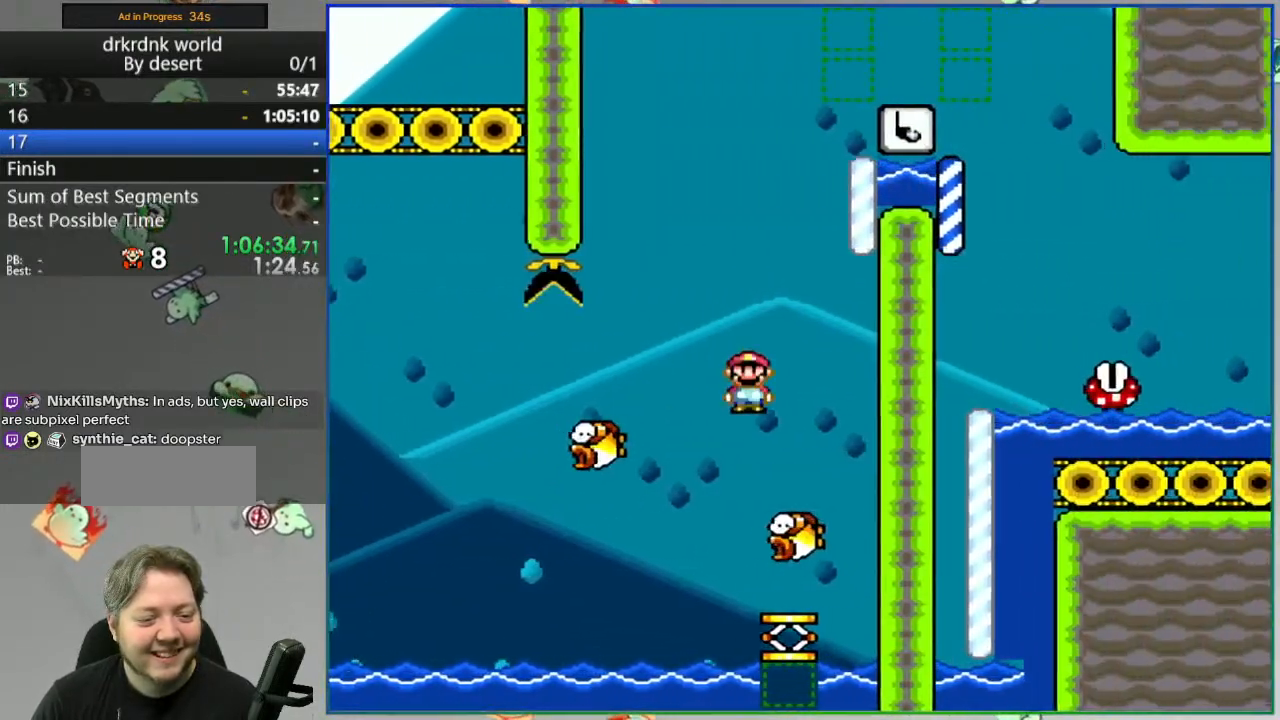
{"dt_ms": 500, "buttons": ["Y"], "events": [[150, "DPAD_LEFT", "up"], [283, "A", "up"]]}
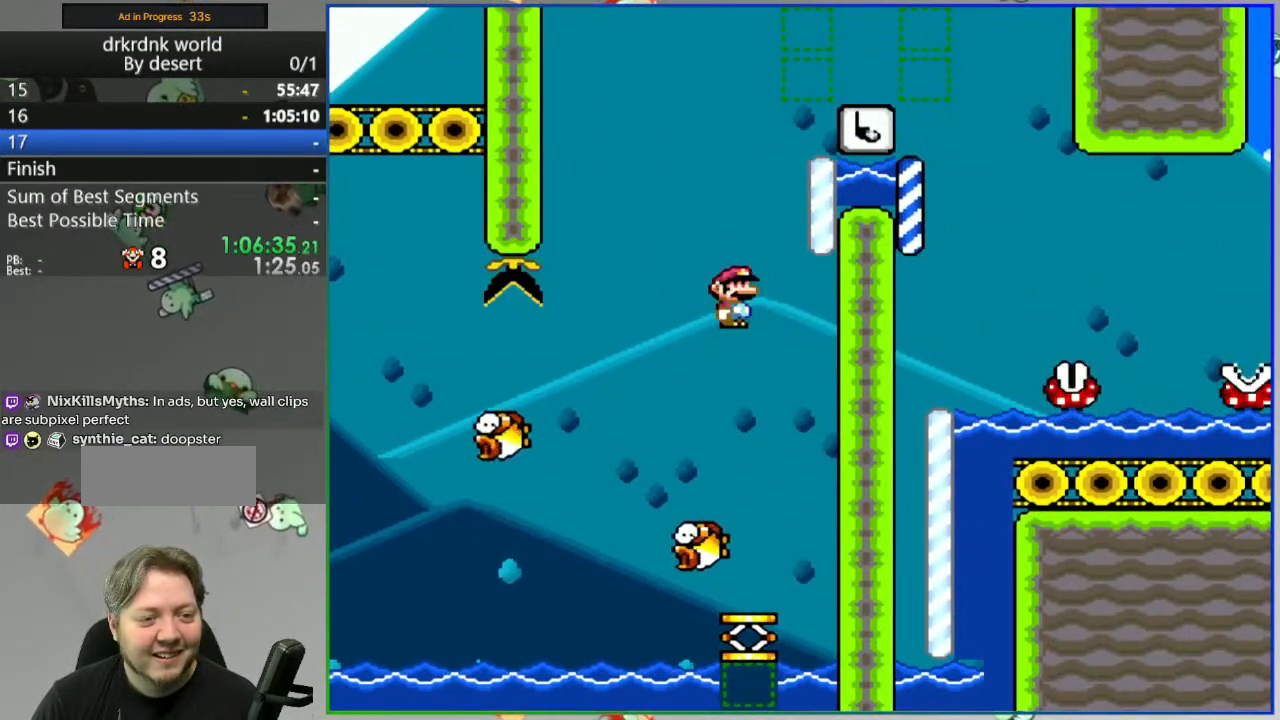
{"dt_ms": 500, "buttons": ["B", "Y"], "events": [[17, "DPAD_LEFT", "down"], [150, "DPAD_LEFT", "up"], [350, "B", "down"], [383, "DPAD_LEFT", "down"], [467, "DPAD_LEFT", "up"]]}
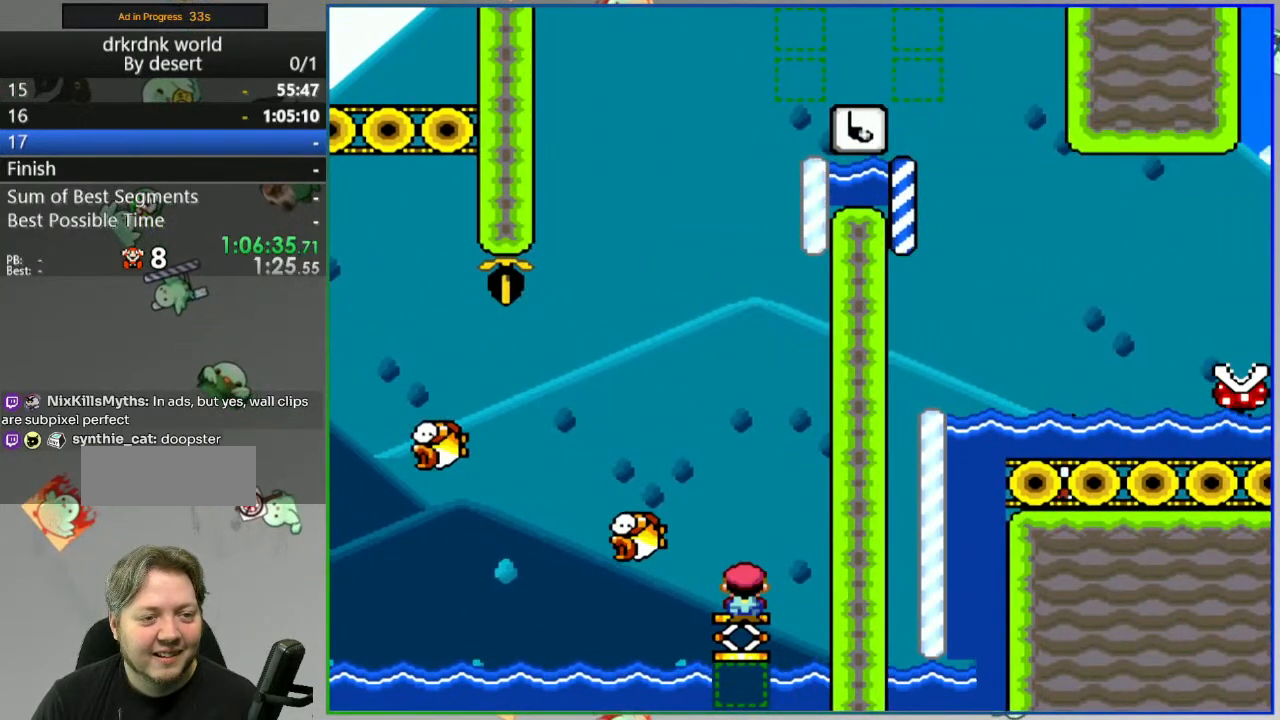
{"dt_ms": 500, "buttons": ["Y", "DPAD_LEFT"], "events": [[183, "B", "up"], [417, "DPAD_LEFT", "down"]]}
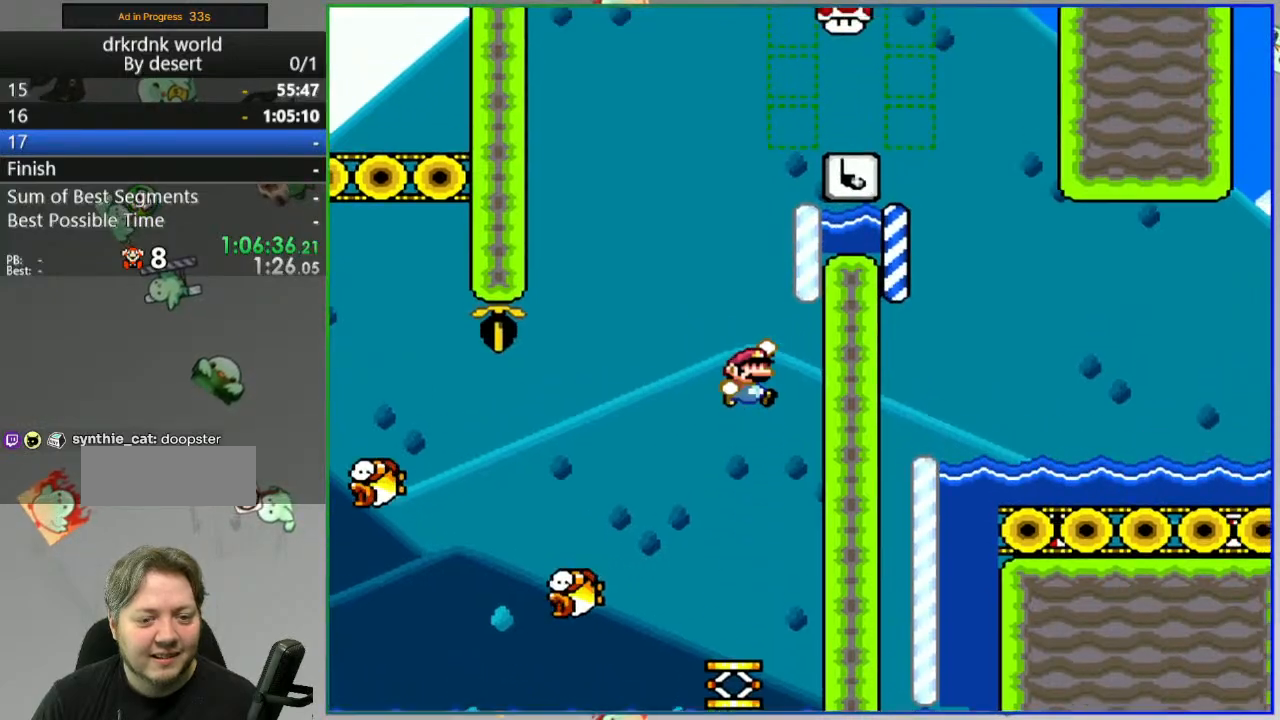
{"dt_ms": 500, "buttons": ["Y"], "events": [[33, "DPAD_LEFT", "up"], [333, "DPAD_LEFT", "down"], [433, "DPAD_LEFT", "up"]]}
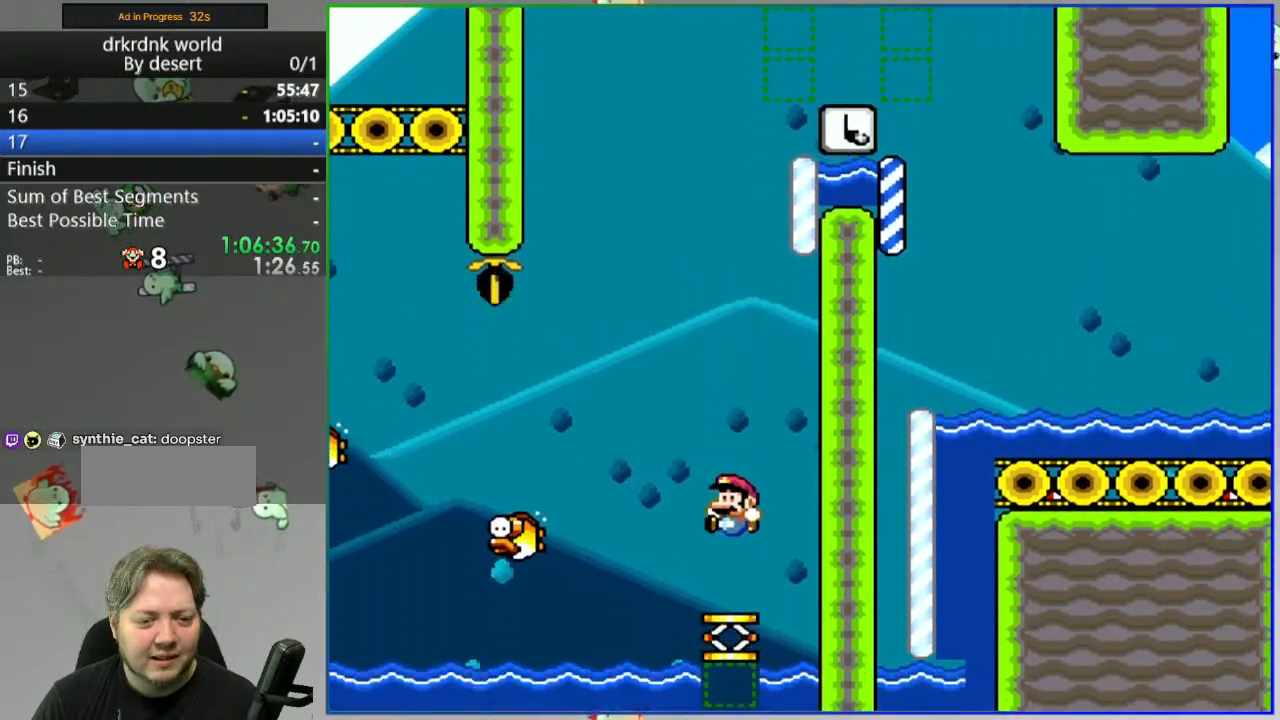
{"dt_ms": 500, "buttons": ["Y"], "events": []}
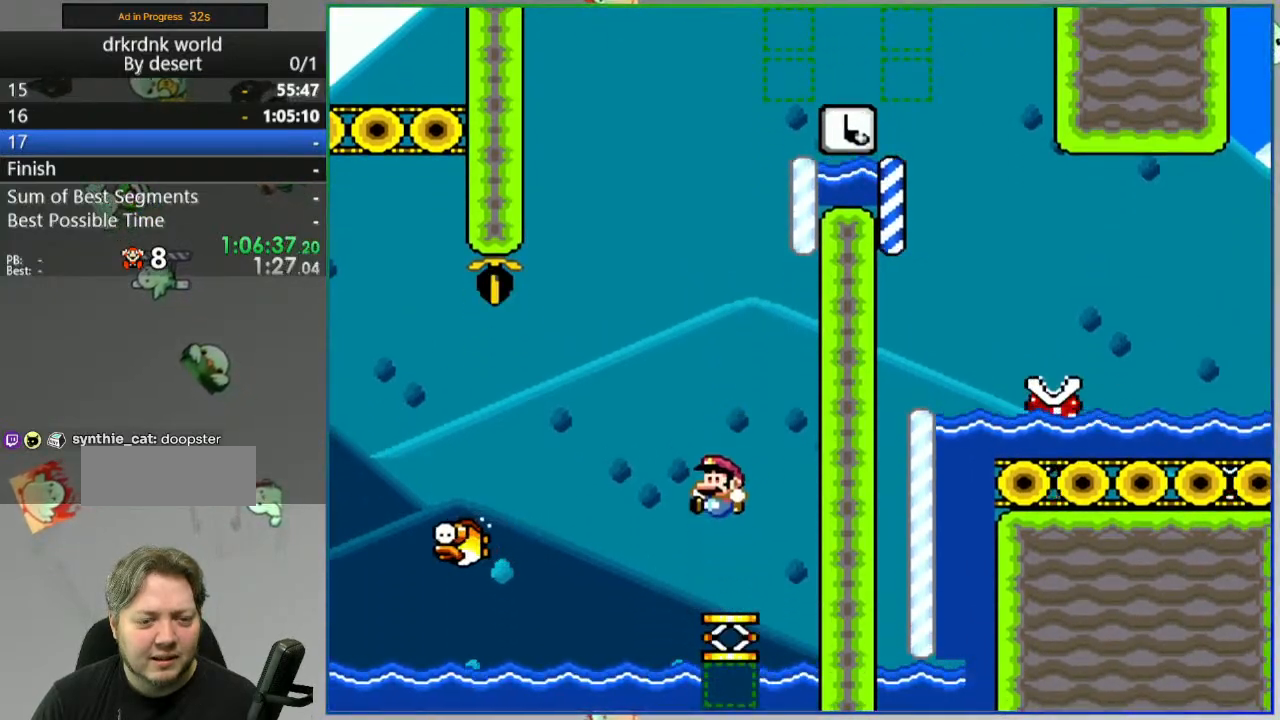
{"dt_ms": 500, "buttons": ["Y"], "events": []}
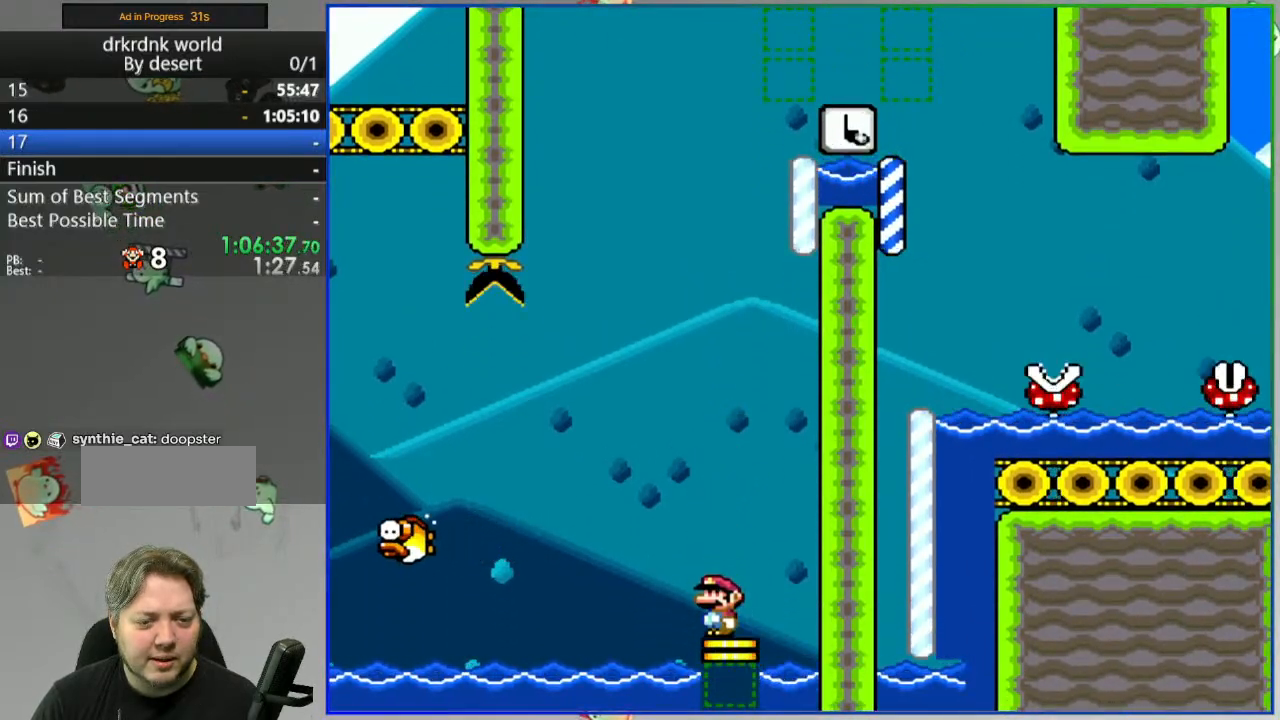
{"dt_ms": 500, "buttons": ["Y"], "events": []}
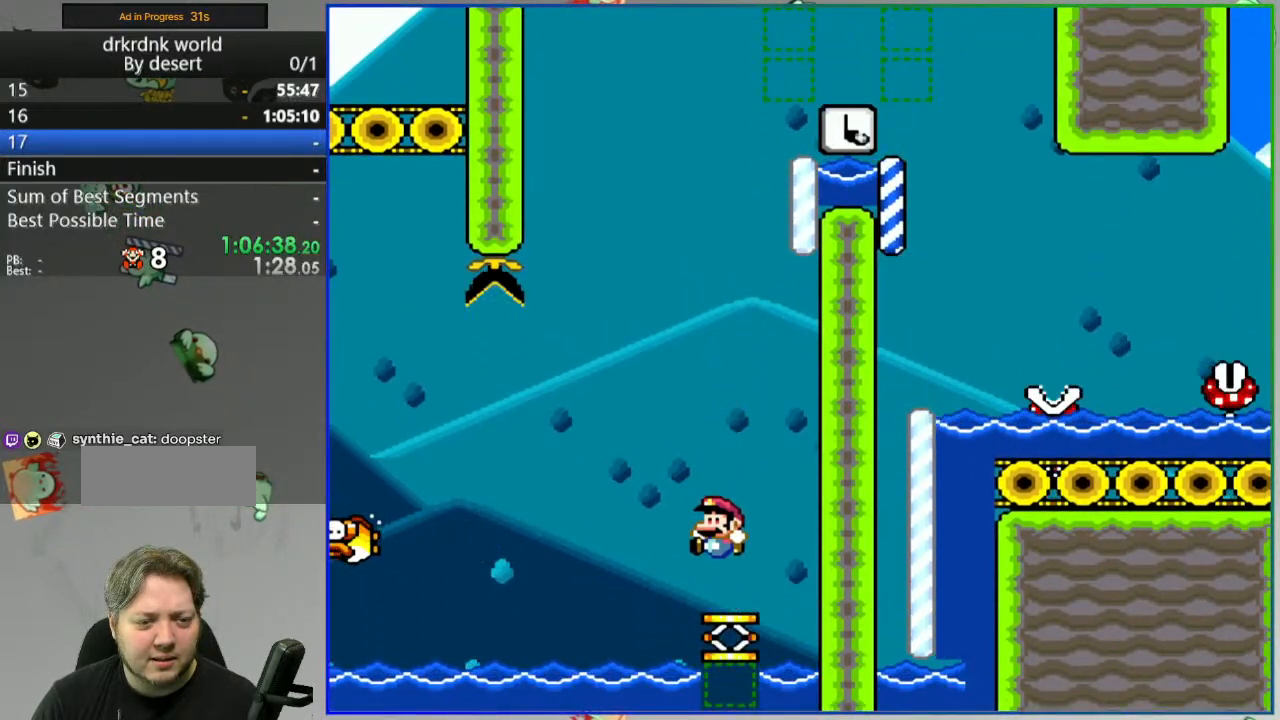
{"dt_ms": 500, "buttons": ["Y"], "events": []}
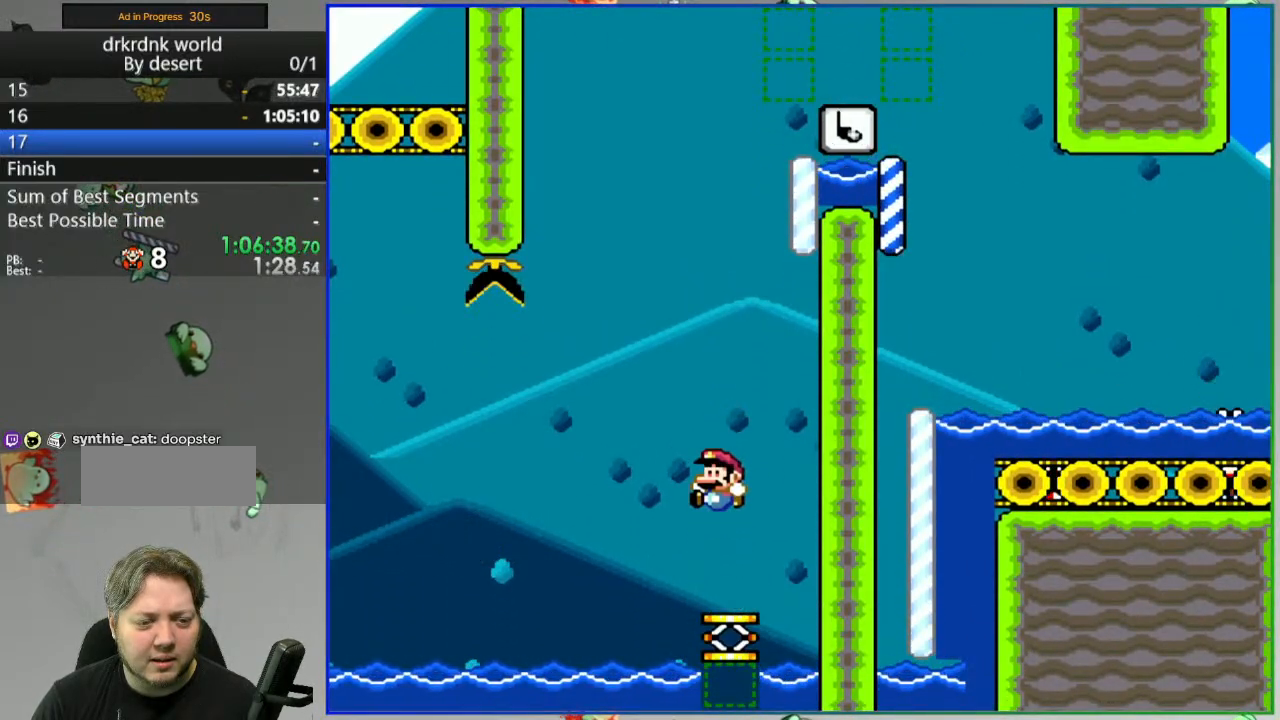
{"dt_ms": 500, "buttons": ["A", "Y"], "events": [[233, "A", "down"]]}
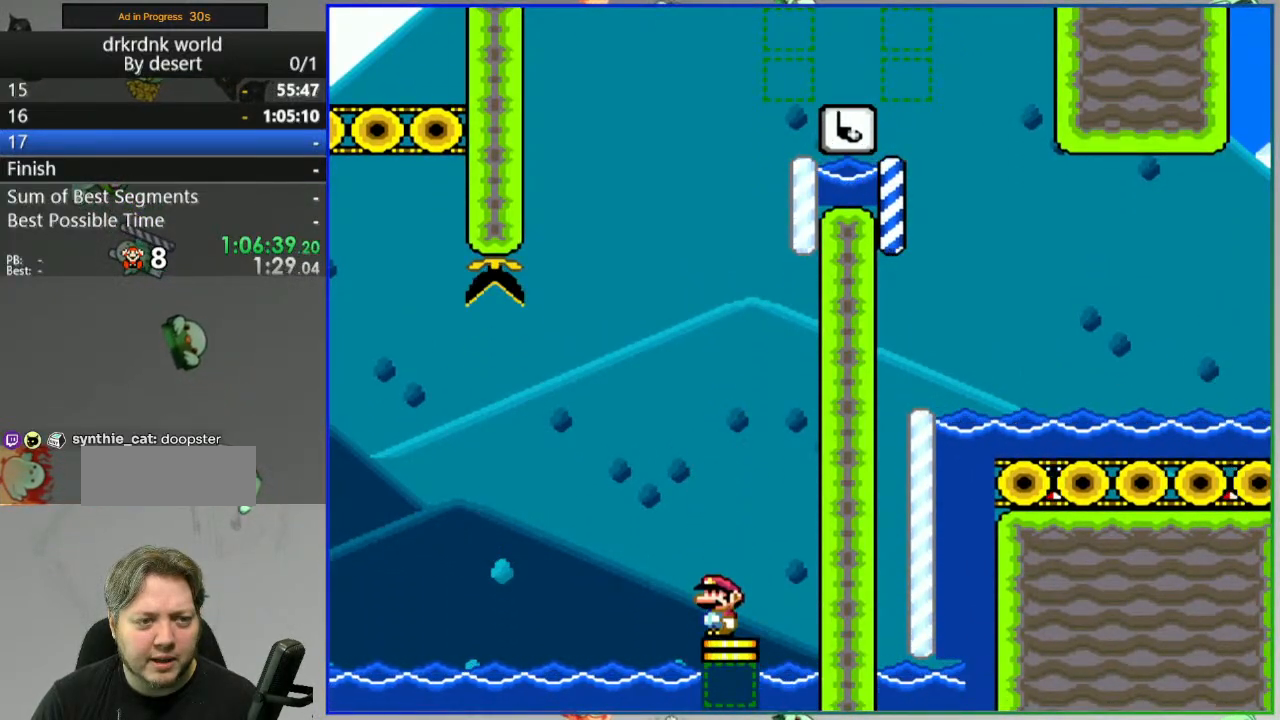
{"dt_ms": 500, "buttons": ["A", "Y"], "events": []}
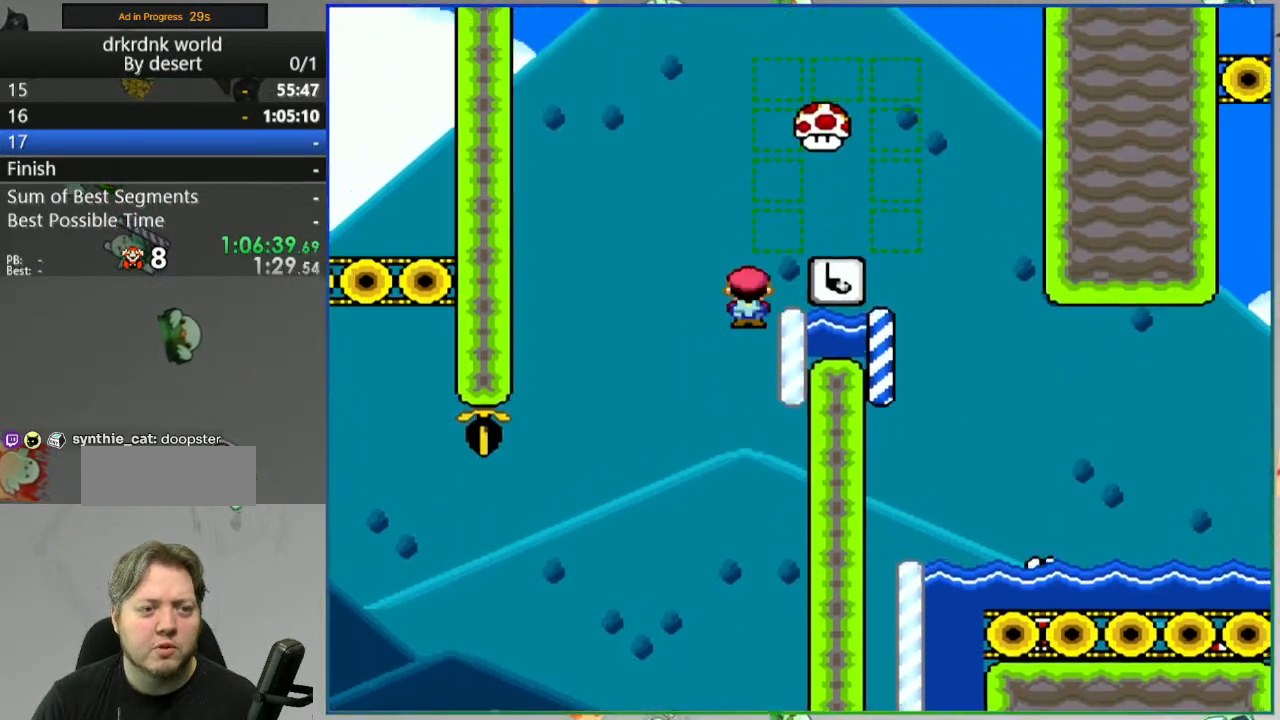
{"dt_ms": 500, "buttons": ["A", "Y"], "events": [[183, "DPAD_LEFT", "down"], [317, "DPAD_LEFT", "up"]]}
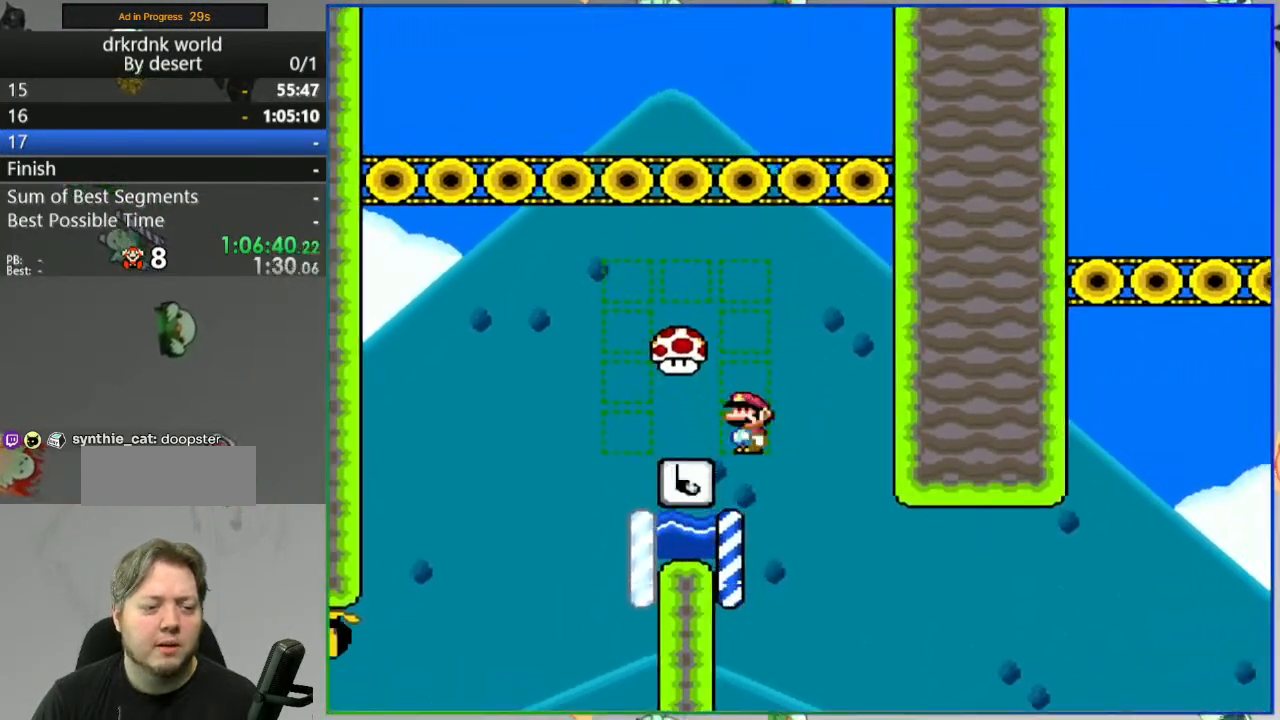
{"dt_ms": 500, "buttons": ["Y"], "events": [[483, "A", "up"]]}
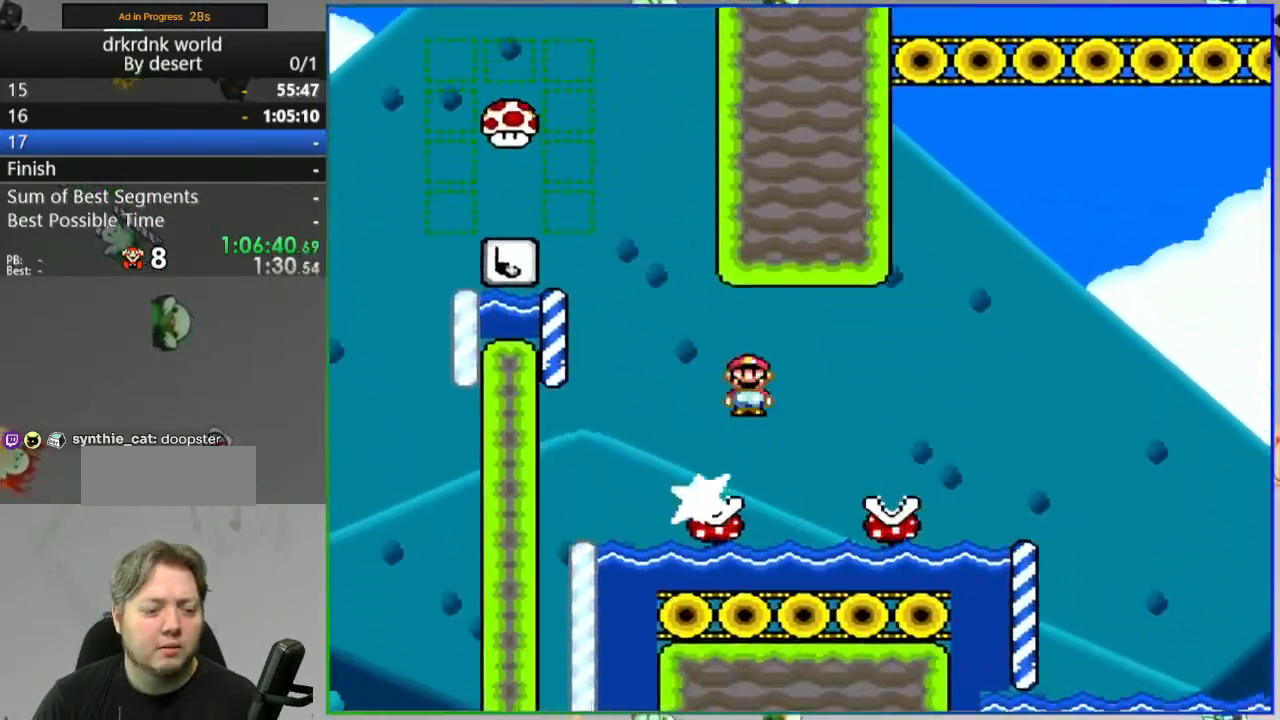
{"dt_ms": 500, "buttons": ["A", "Y"], "events": [[117, "DPAD_LEFT", "down"], [217, "DPAD_LEFT", "up"], [283, "A", "down"]]}
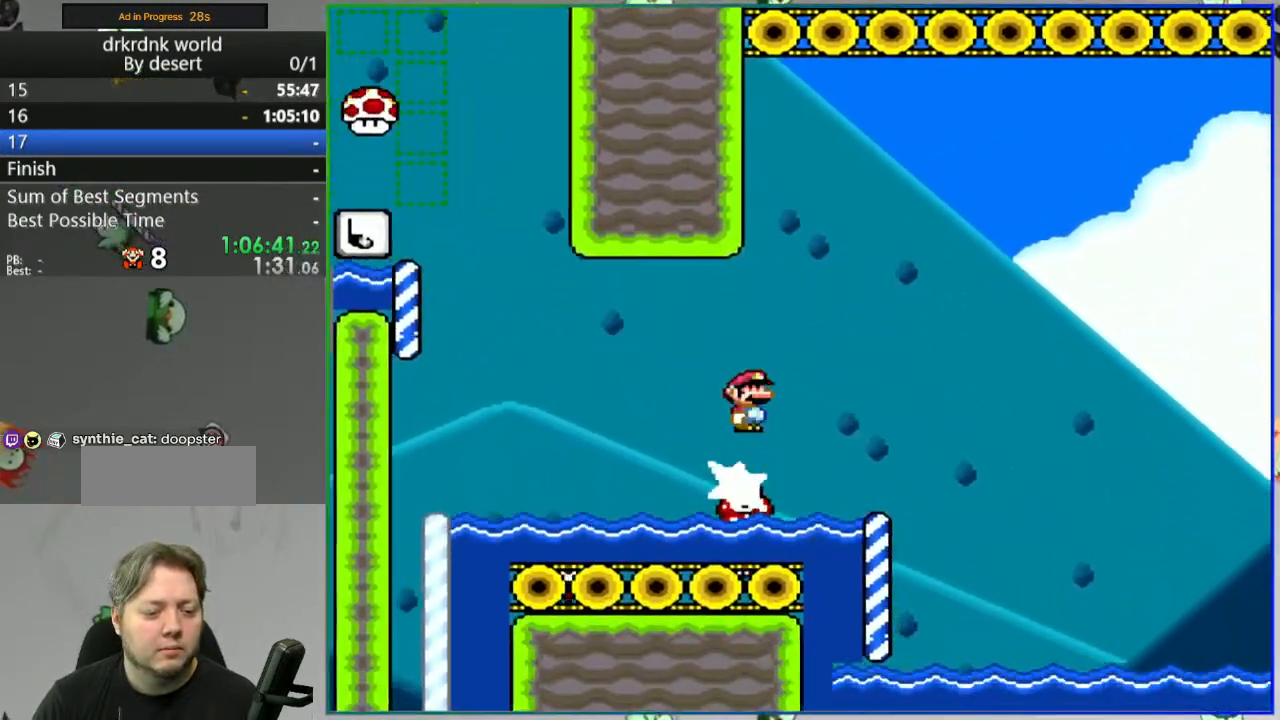
{"dt_ms": 500, "buttons": ["A", "Y", "DPAD_LEFT"], "events": [[133, "DPAD_LEFT", "down"], [300, "DPAD_LEFT", "up"], [467, "DPAD_LEFT", "down"]]}
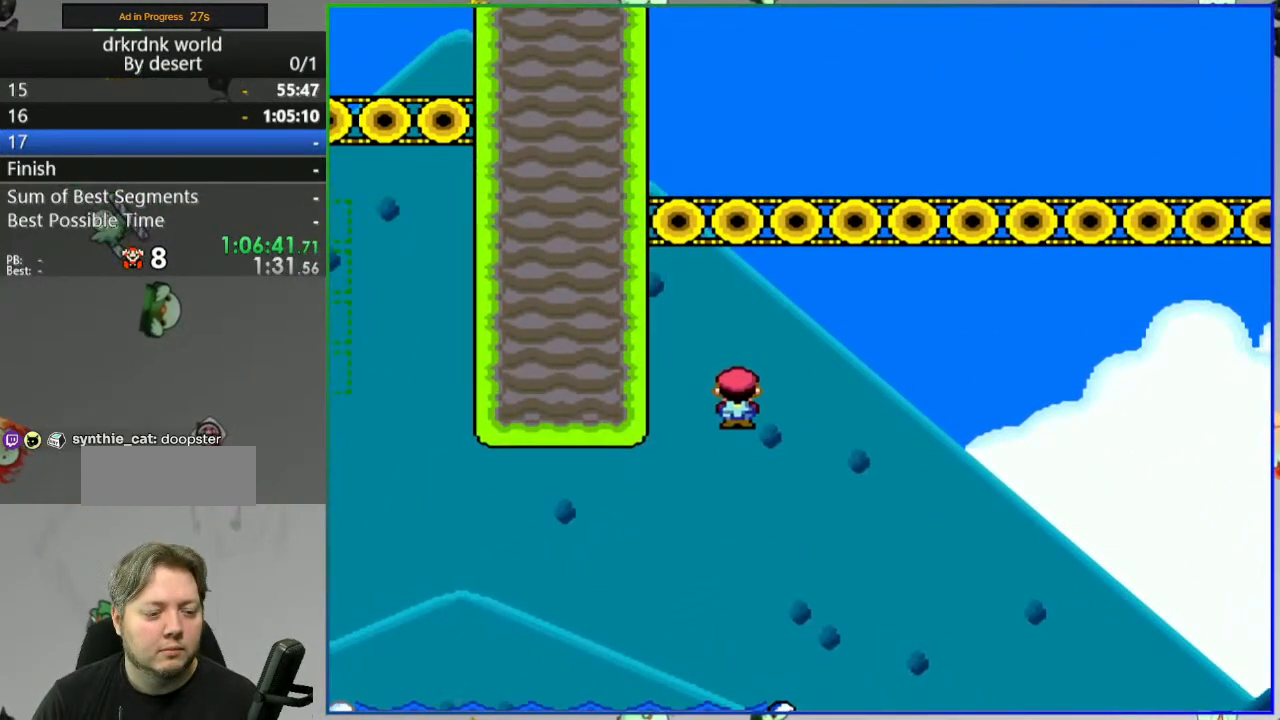
{"dt_ms": 500, "buttons": ["A", "Y"], "events": [[133, "DPAD_LEFT", "up"]]}
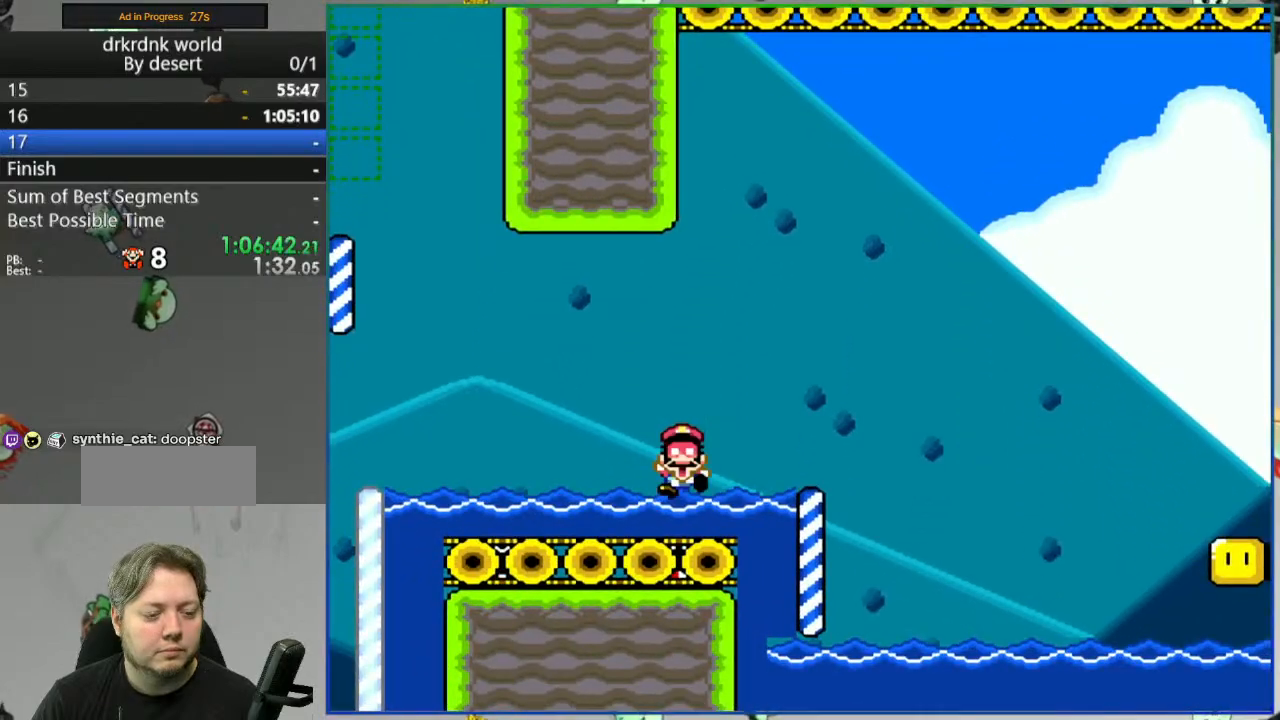
{"dt_ms": 500, "buttons": [], "events": [[317, "Y", "up"], [367, "A", "up"]]}
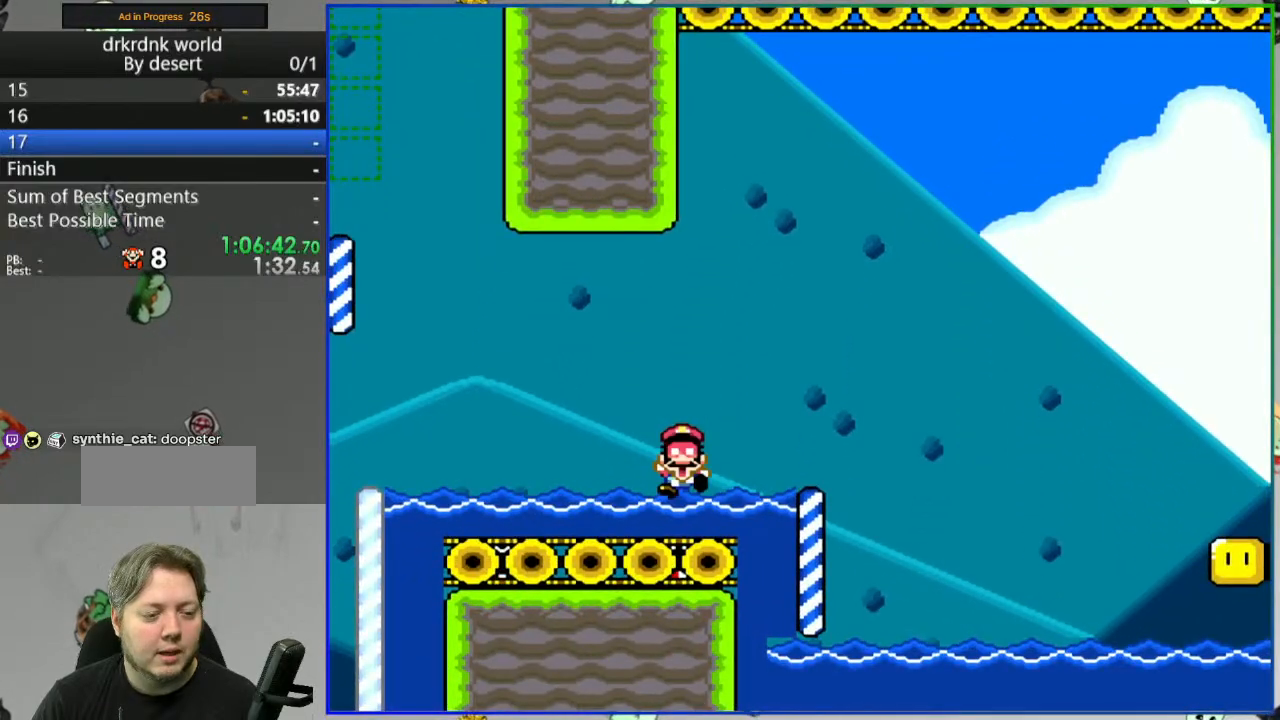
{"dt_ms": 500, "buttons": [], "events": [[50, "A", "down"], [133, "A", "up"], [233, "A", "down"], [300, "A", "up"], [367, "A", "down"], [450, "A", "up"]]}
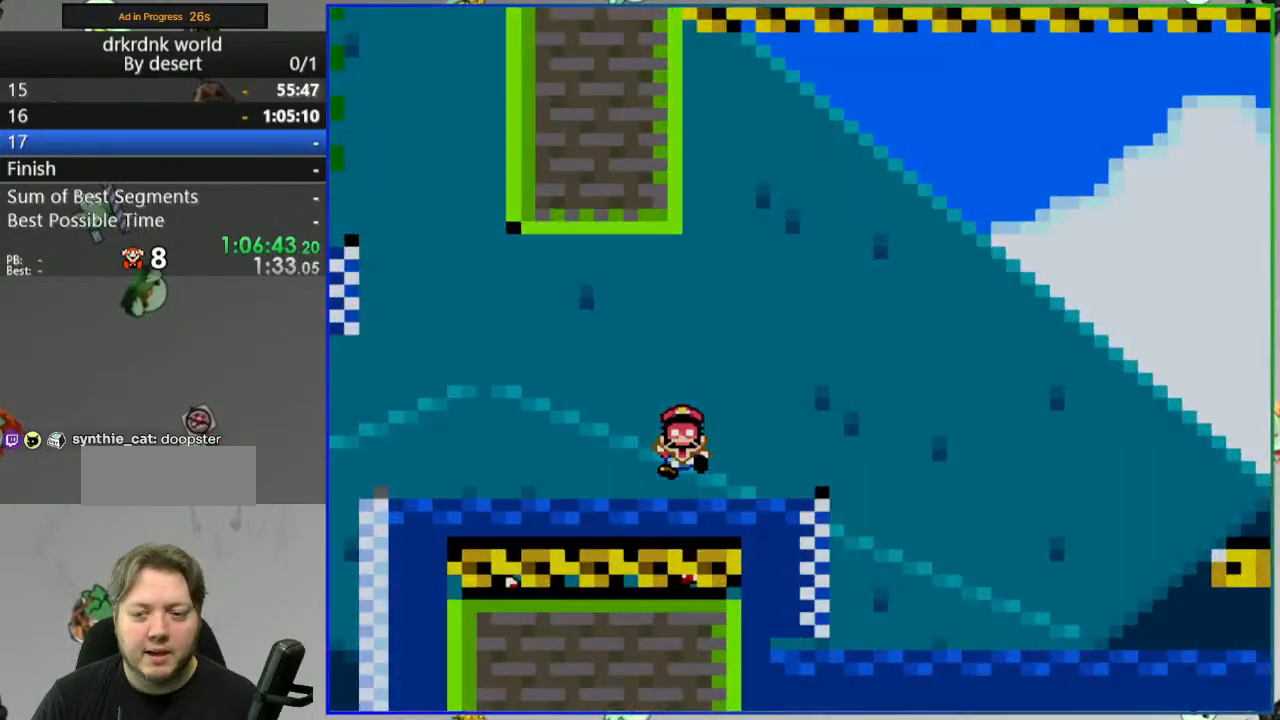
{"dt_ms": 500, "buttons": [], "events": []}
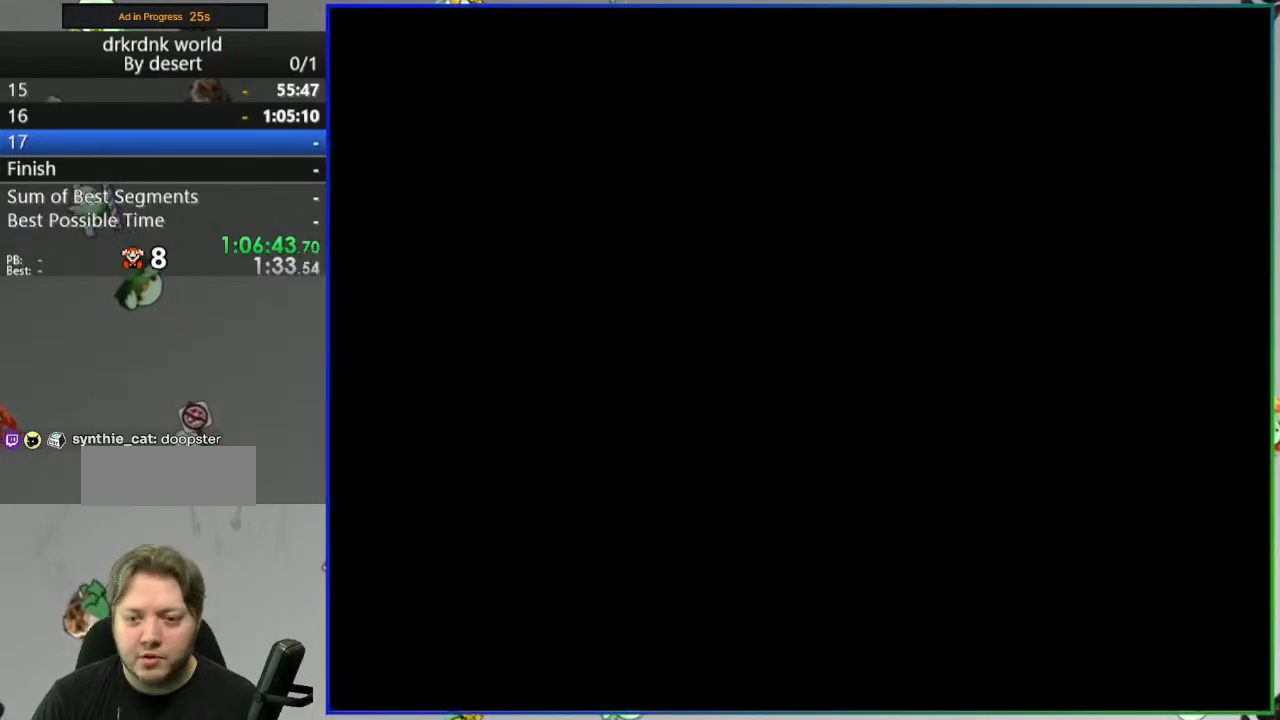
{"dt_ms": 500, "buttons": ["Y"], "events": [[433, "Y", "down"]]}
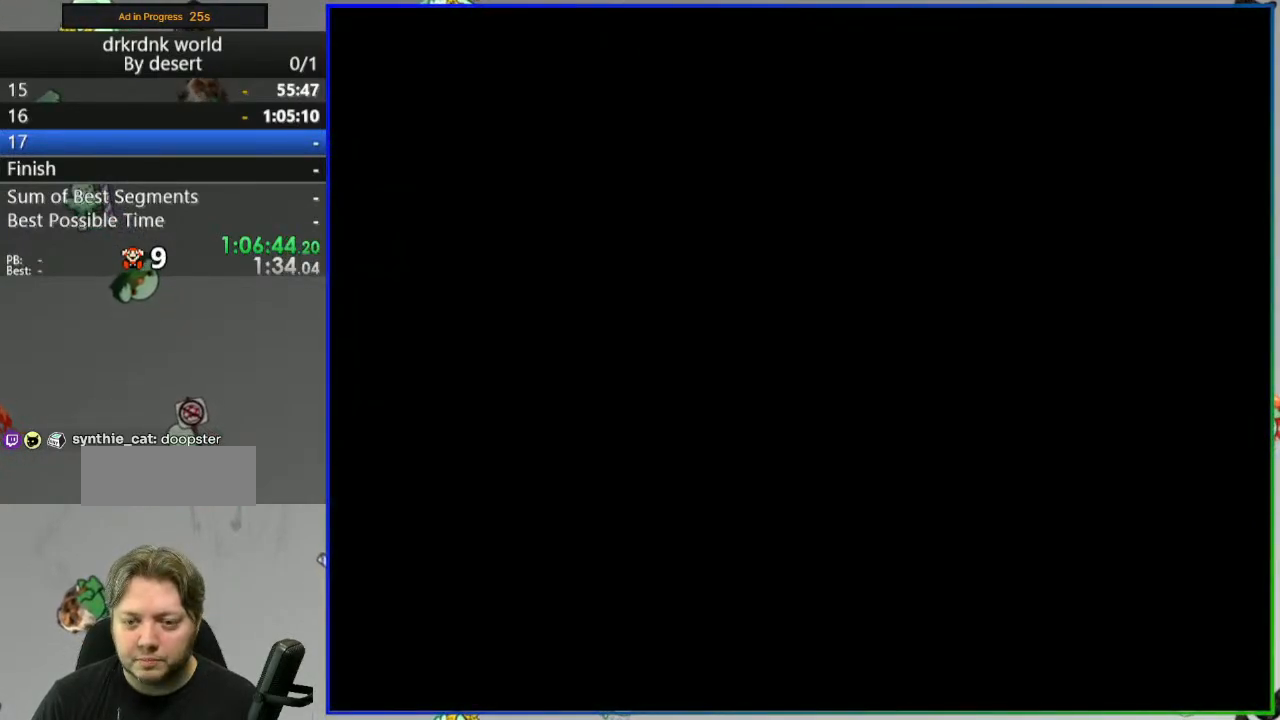
{"dt_ms": 500, "buttons": ["Y"], "events": []}
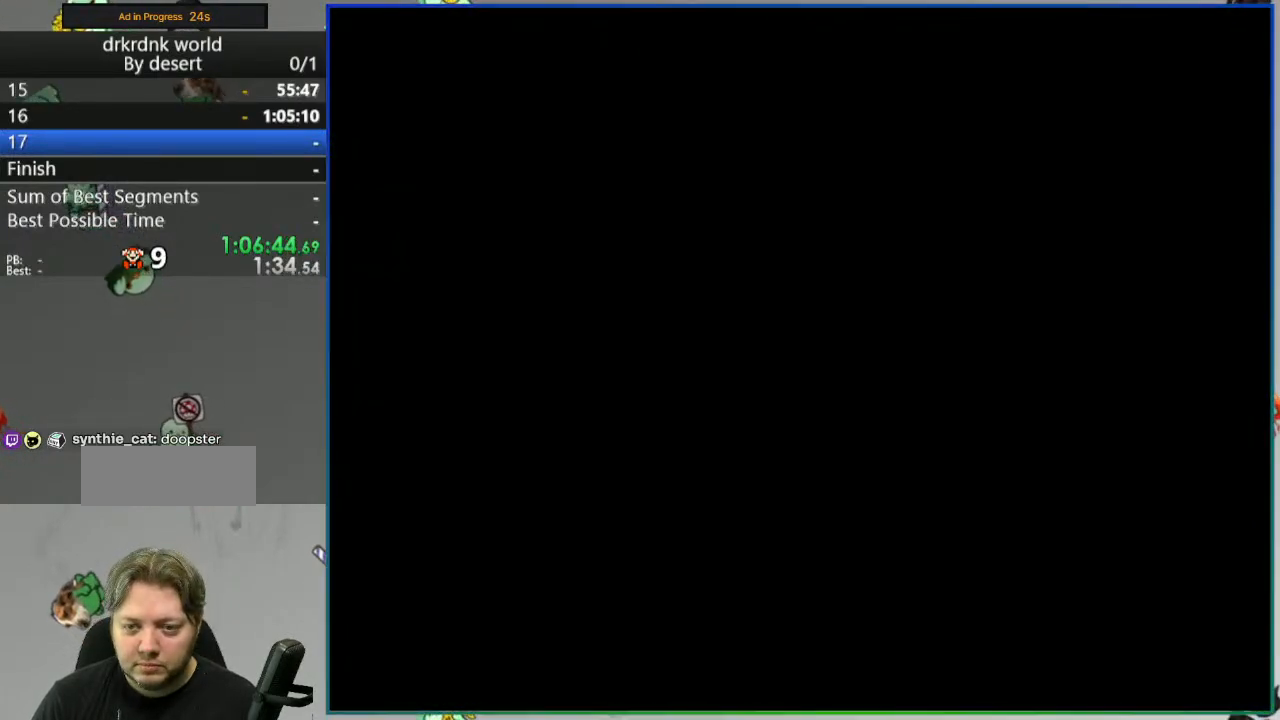
{"dt_ms": 500, "buttons": ["Y"], "events": []}
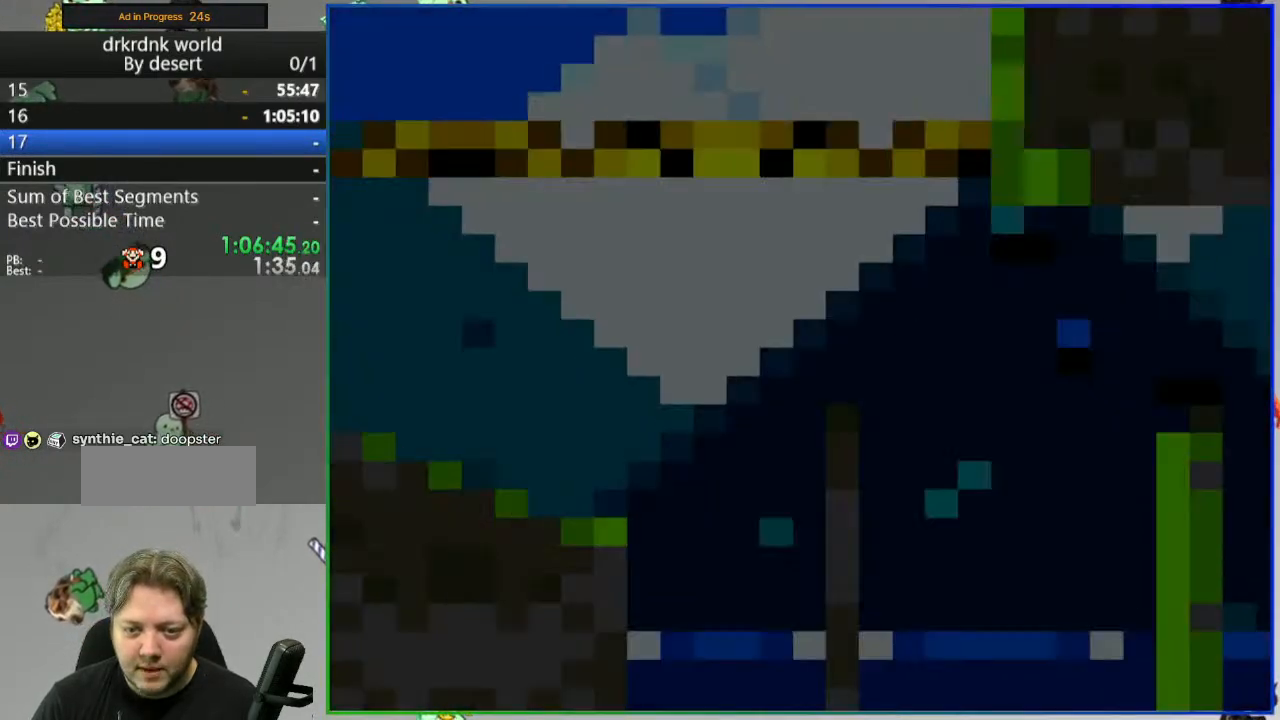
{"dt_ms": 1000, "buttons": ["Y", "DPAD_LEFT"]}
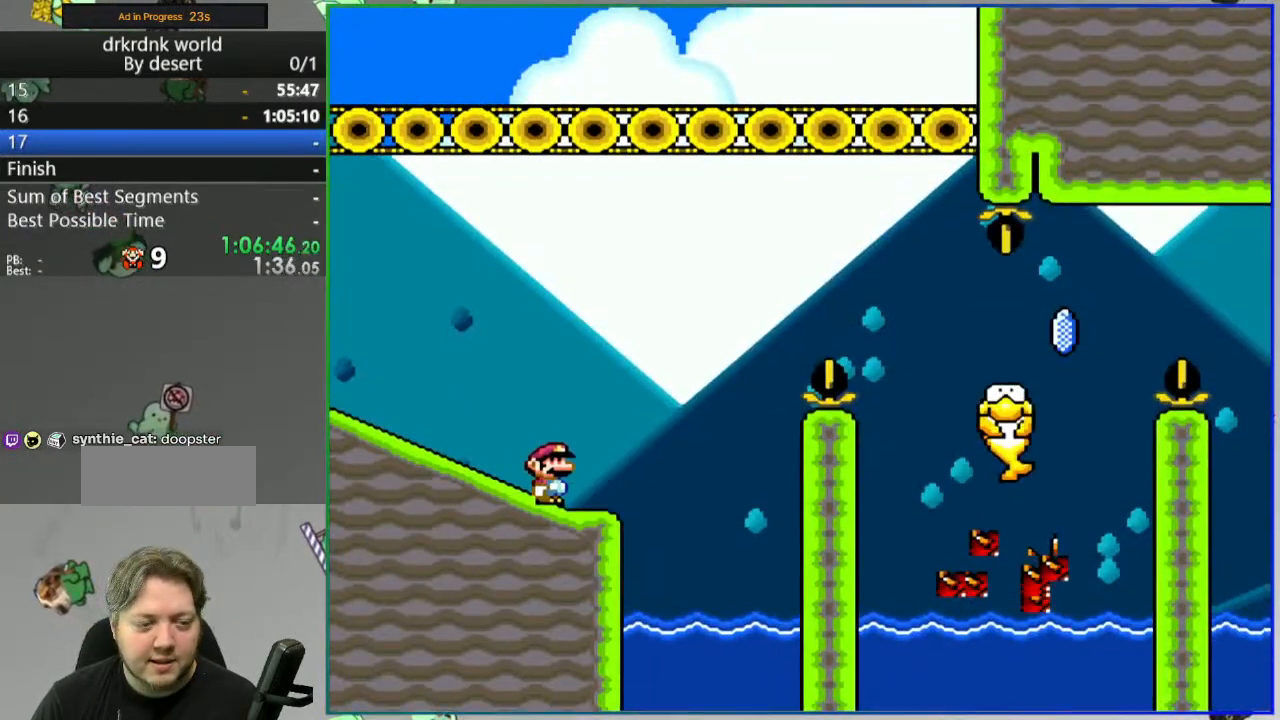
{"dt_ms": 500, "buttons": ["Y"], "events": [[150, "DPAD_LEFT", "up"]]}
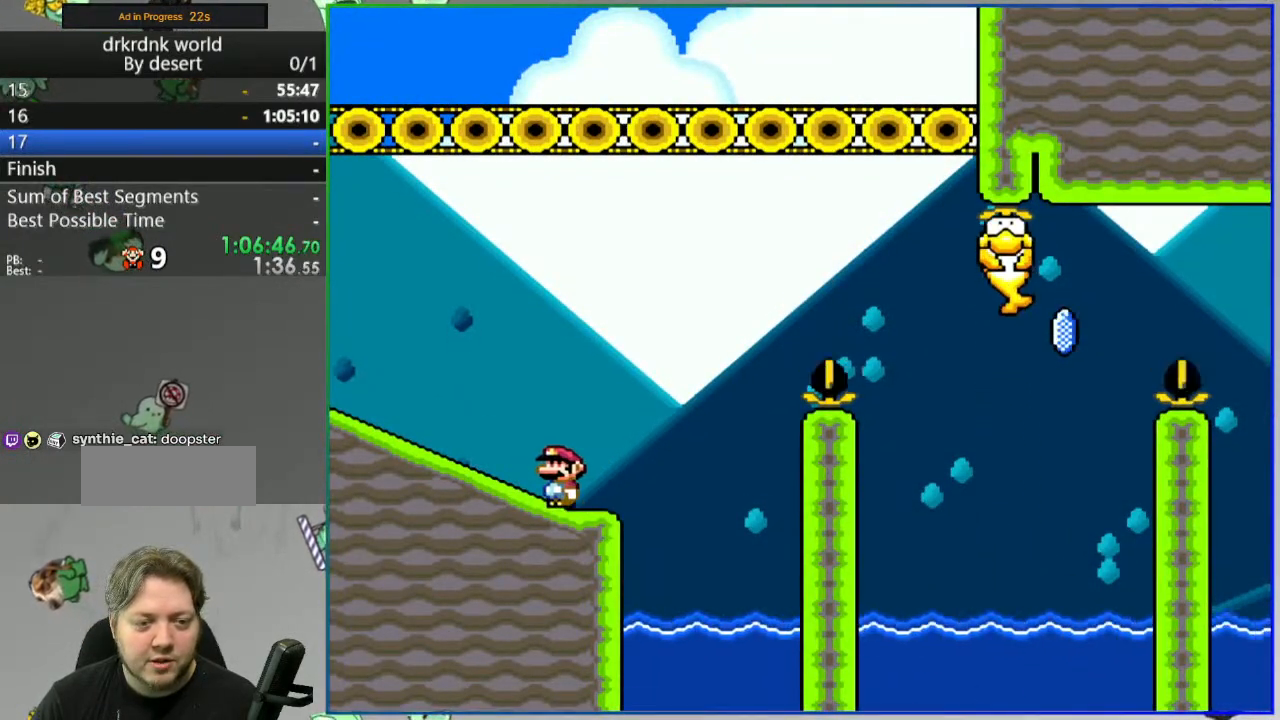
{"dt_ms": 500, "buttons": ["Y"], "events": []}
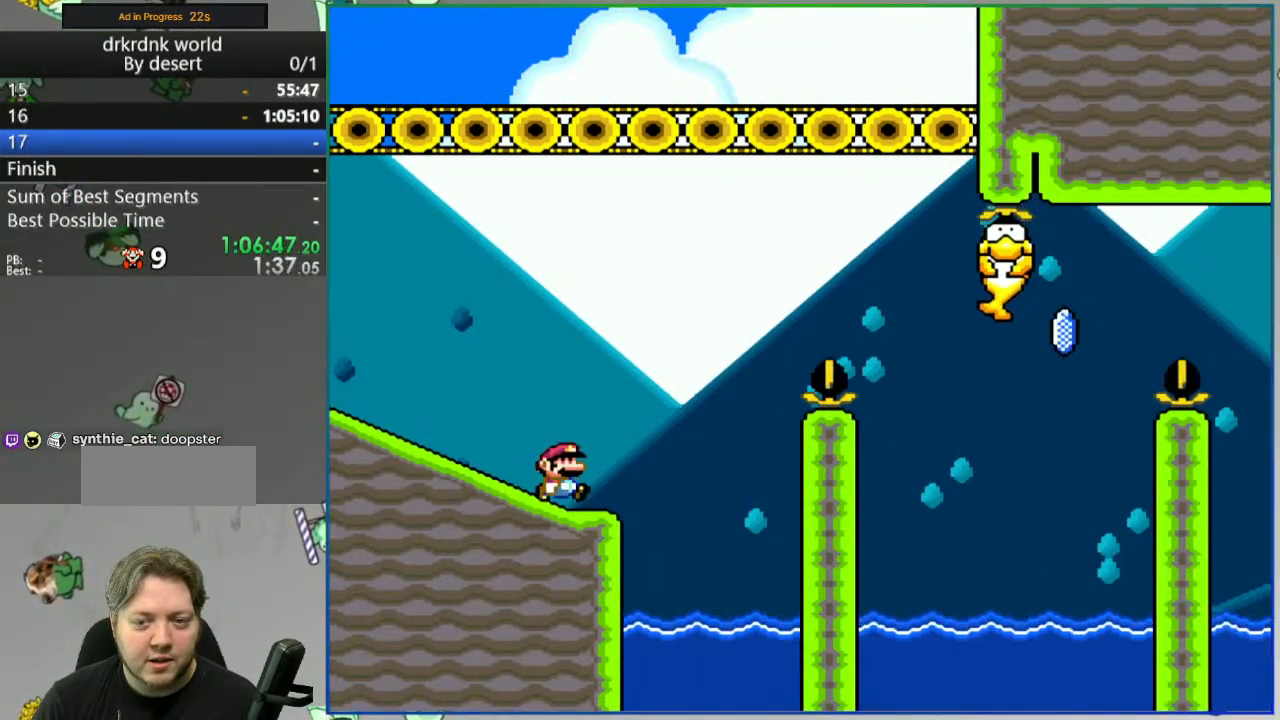
{"dt_ms": 500, "buttons": ["B", "Y"], "events": [[67, "B", "down"]]}